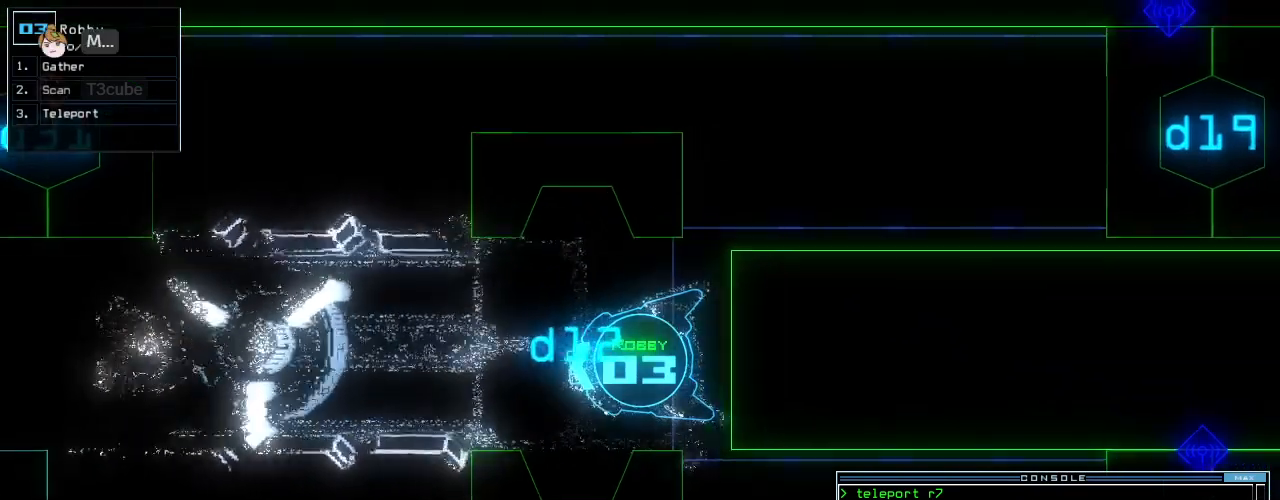
Gameplay with keyboard; each line is a JSON object with the keys held at the frame after it. "events" lists presses ("down") and releases ("up") of ".", "0", "1", "2", "3", "4", "5", "6", "7", "8", "9", "a", "b", "backspace", "c", "caps_lock", "comma", "ctrl_l", "ctrl_r", "d", "down", "e", "equals", "escape", "f", "f10", "g", "i", "j", "k", "l", "left", "m", "minus", "n", "o", "p", "q", "quote", "r", "return", "right", "s", "semicolon", "shift_l", "shift_r", "space", "t", "tab", "tilde", "u", "up", "v", "w", "x", "y" and "z" between this image and that frame as [ms after this image, input, new state], when the widget could be followed in between. No other keys are recorded. Mouse input is not recorded. Not read: h.
{"keys": ["c", "down", "left"], "events": [[167, "right", "down"], [250, "right", "up"], [312, "c", "down"], [354, "c", "up"], [417, "c", "down"], [500, "left", "down"]]}
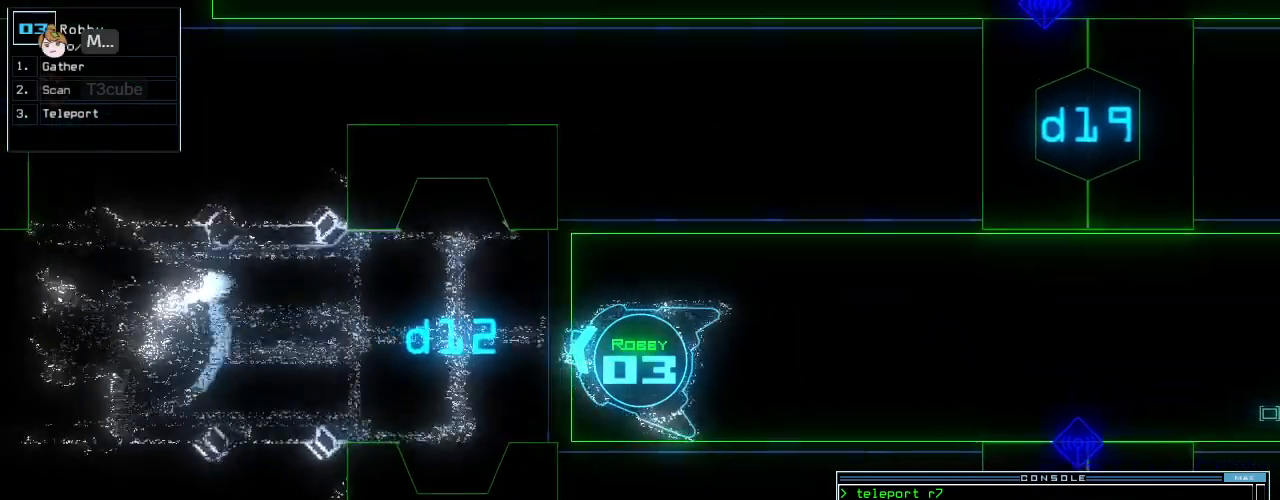
{"keys": ["down"], "events": [[21, "c", "up"], [104, "return", "down"], [188, "left", "up"], [188, "return", "up"], [354, "right", "down"], [500, "right", "up"]]}
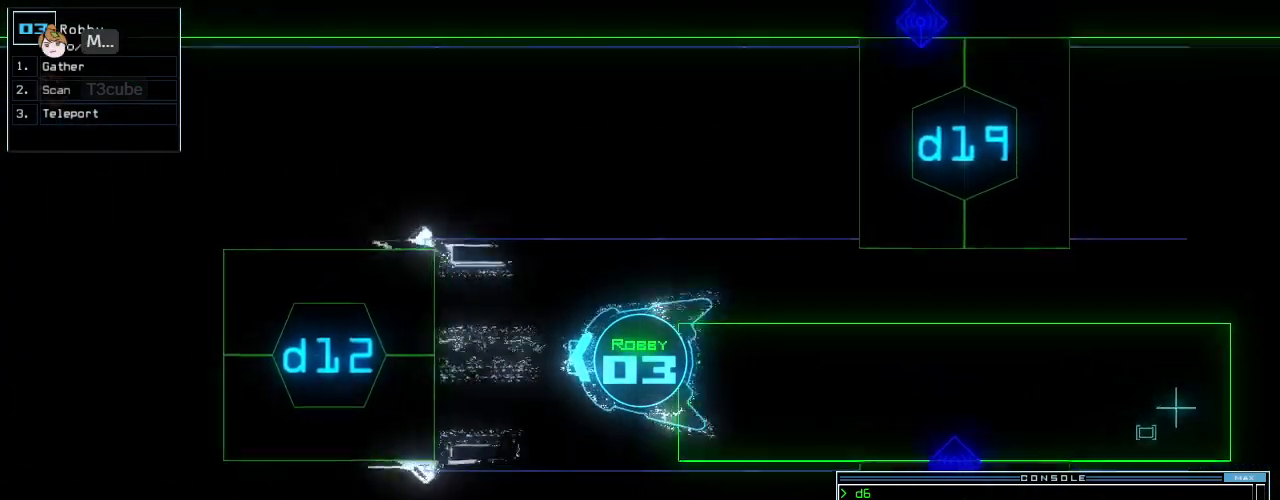
{"keys": ["down"], "events": [[83, "d", "down"], [146, "d", "up"], [271, "1", "down"], [333, "1", "up"]]}
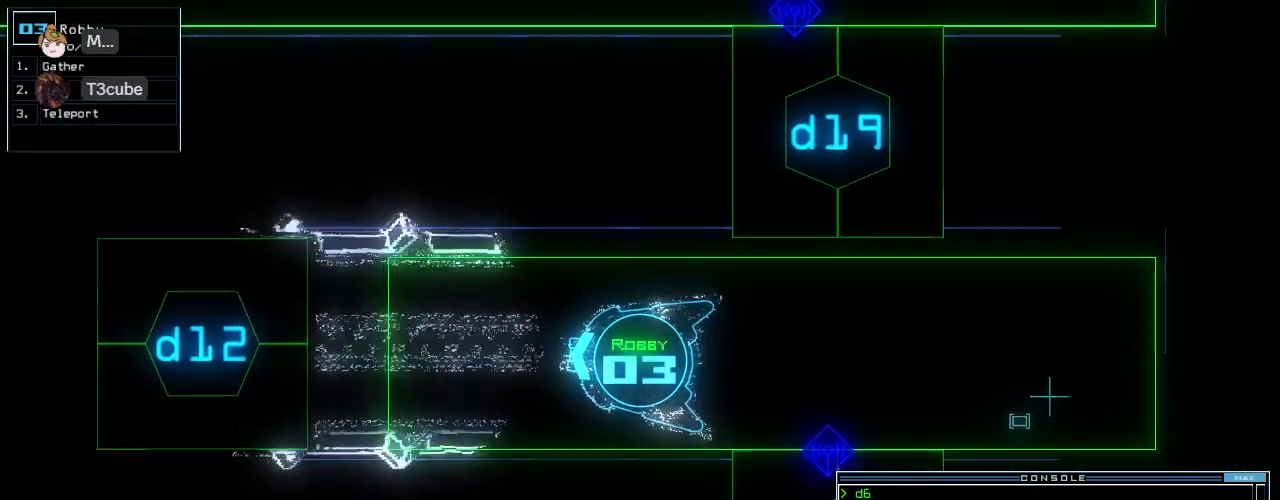
{"keys": ["down", "return"], "events": [[229, "9", "down"], [271, "left", "down"], [312, "9", "up"], [396, "return", "down"], [438, "left", "up"]]}
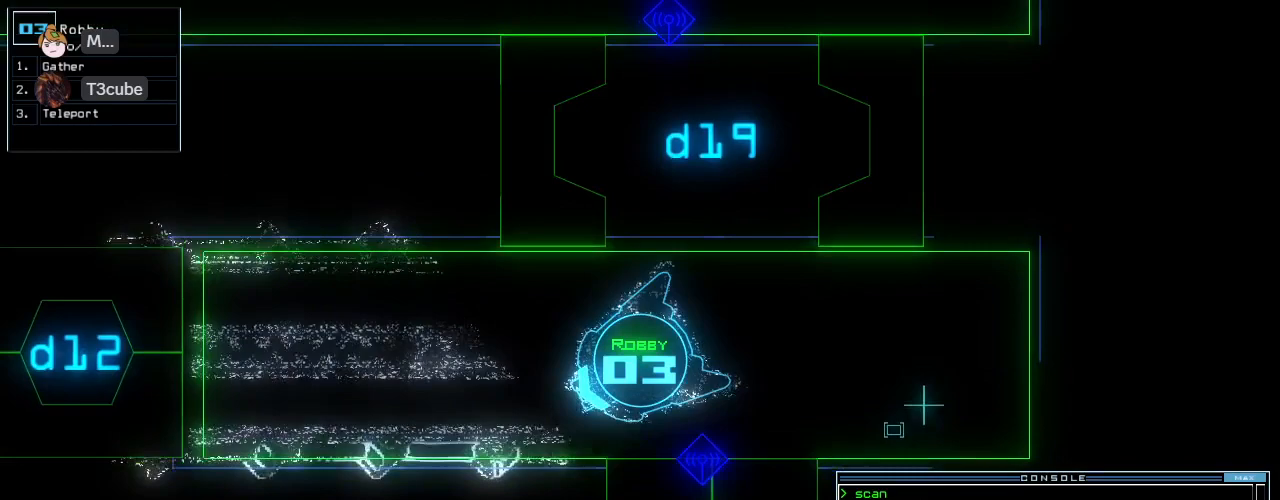
{"keys": ["1", "down"], "events": [[21, "return", "up"], [104, "left", "down"], [271, "d", "down"], [333, "left", "up"], [354, "d", "up"], [458, "1", "down"]]}